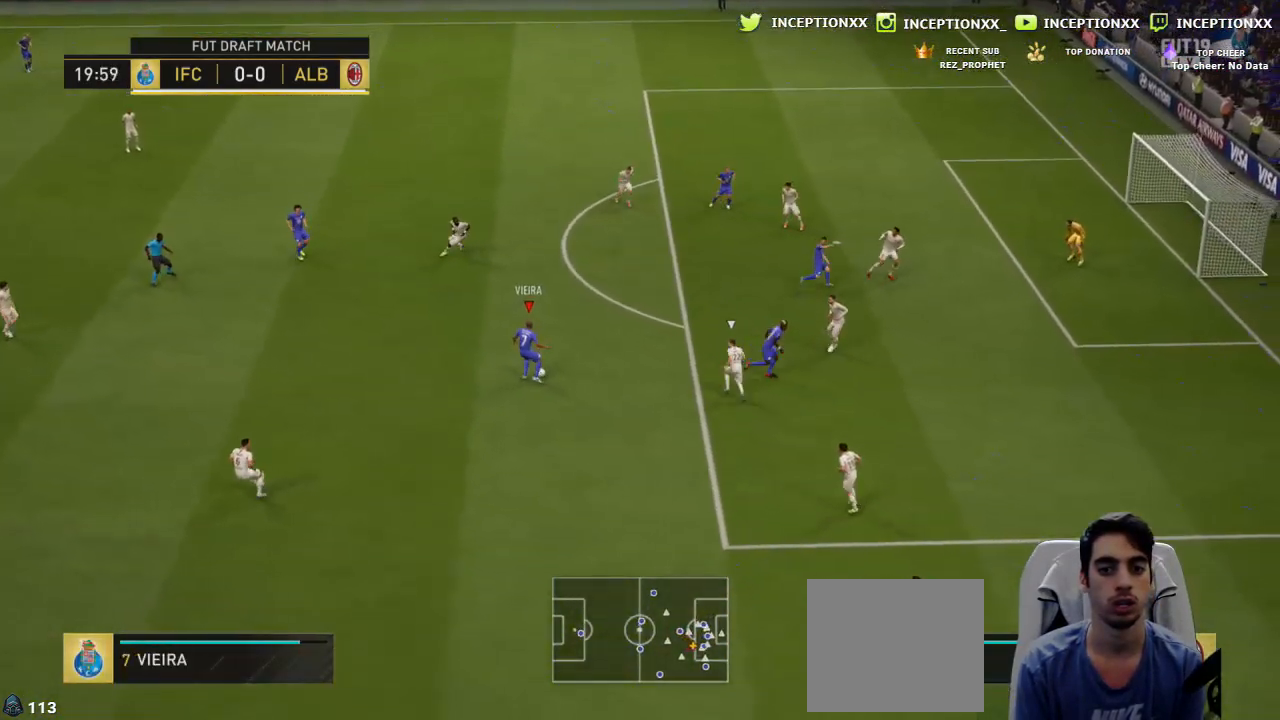
Gameplay with a controller (PlayStation layout); each line is a JSON object with the inputs held at the frame after it. "events" lists button and stick changes between this image and that frame as [ms after this image, input, new state], when the widget could be followed in between.
{"buttons": [], "left_stick": "center", "right_stick": "center", "events": [[167, "CROSS", "down"], [200, "left_stick", "right"], [267, "CROSS", "up"], [434, "left_stick", "center"]]}
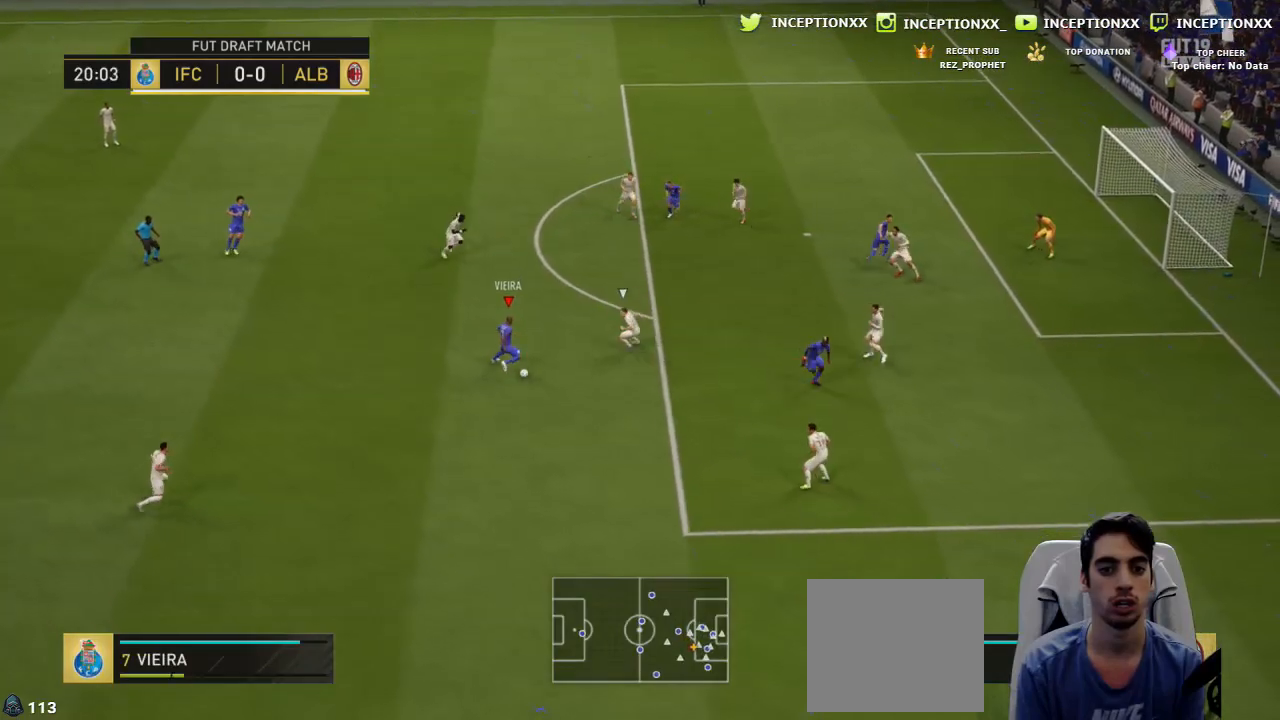
{"buttons": [], "left_stick": "center", "right_stick": "center", "events": [[83, "left_stick", "left"], [383, "left_stick", "center"]]}
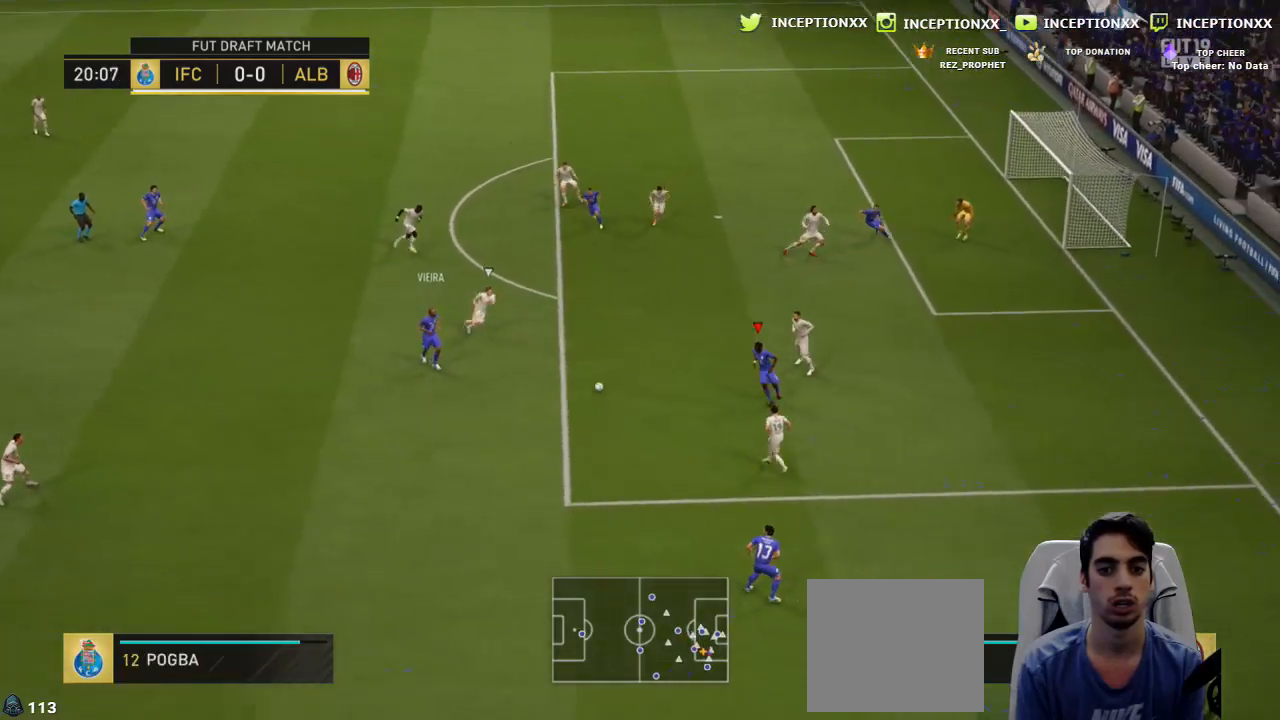
{"buttons": [], "left_stick": "down-left", "right_stick": "center", "events": [[184, "left_stick", "down-left"]]}
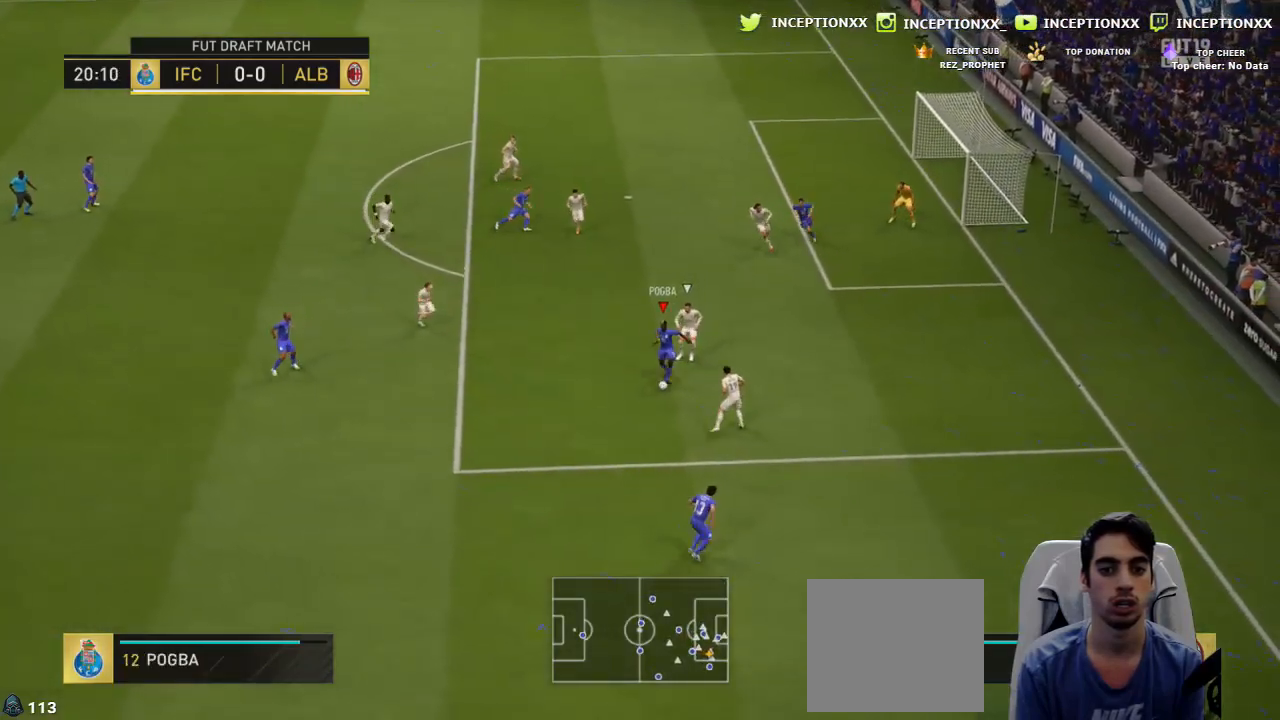
{"buttons": [], "left_stick": "up", "right_stick": "center", "events": [[17, "CROSS", "down"], [33, "left_stick", "left"], [117, "CROSS", "up"], [300, "left_stick", "center"], [467, "left_stick", "up"]]}
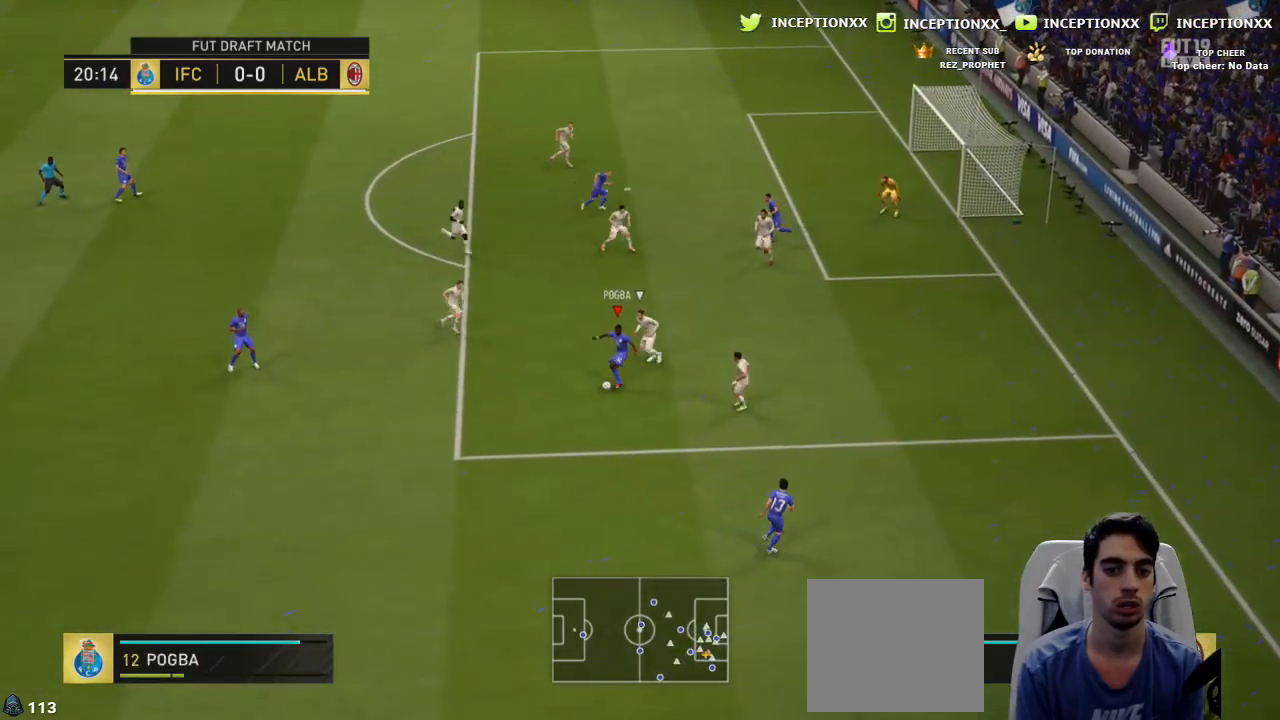
{"buttons": [], "left_stick": "up", "right_stick": "center", "events": [[267, "CROSS", "down"], [401, "CROSS", "up"]]}
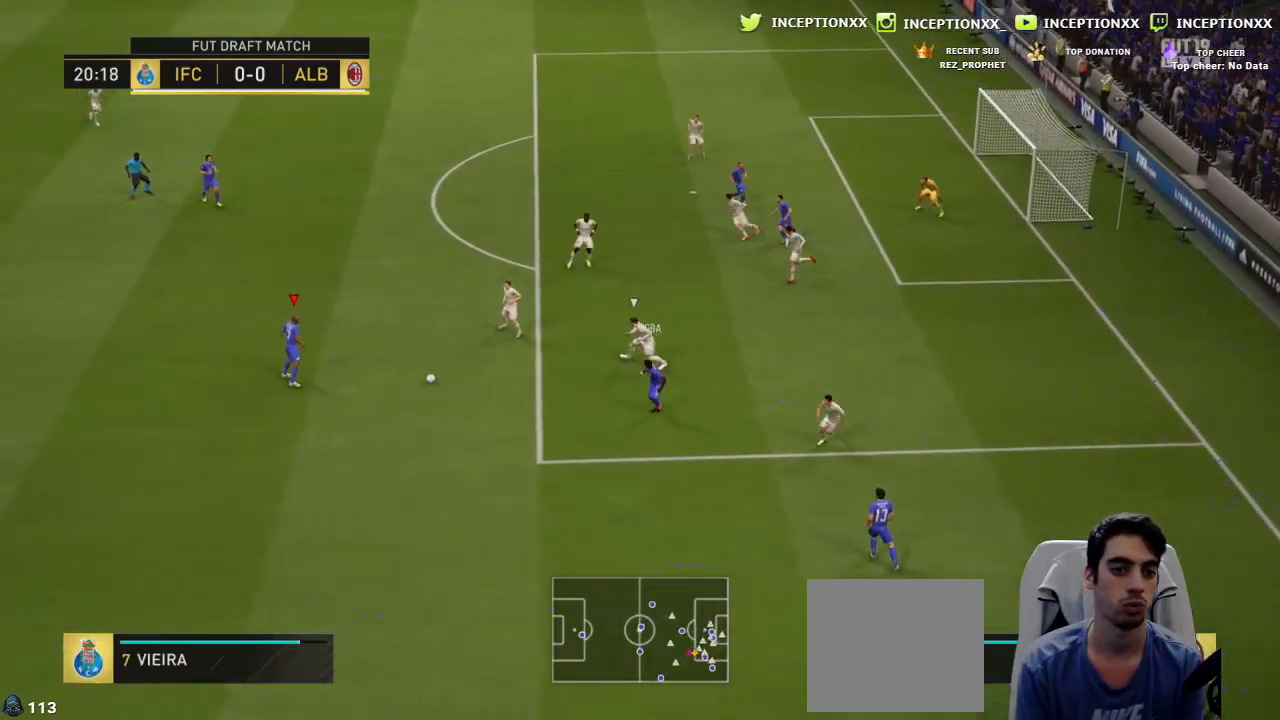
{"buttons": [], "left_stick": "right", "right_stick": "center", "events": [[117, "left_stick", "center"], [183, "R2", "down"], [217, "left_stick", "right"], [484, "R2", "up"]]}
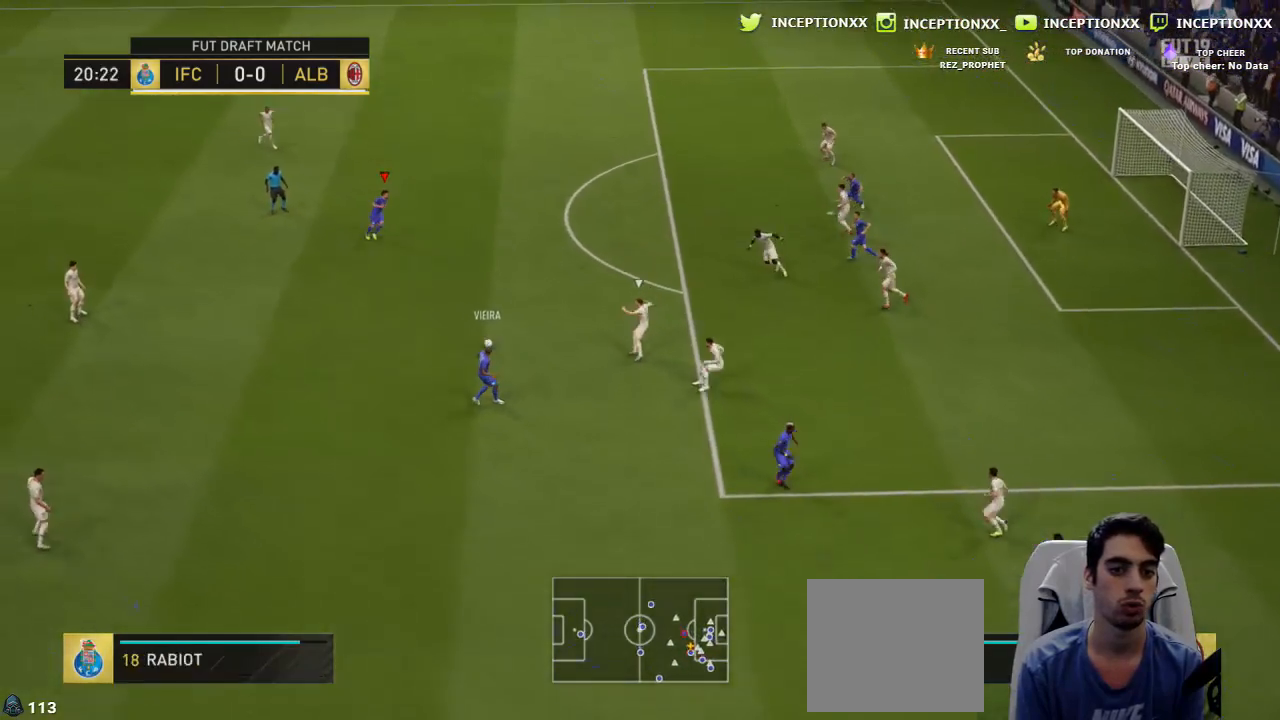
{"buttons": [], "left_stick": "center", "right_stick": "center", "events": [[301, "left_stick", "center"]]}
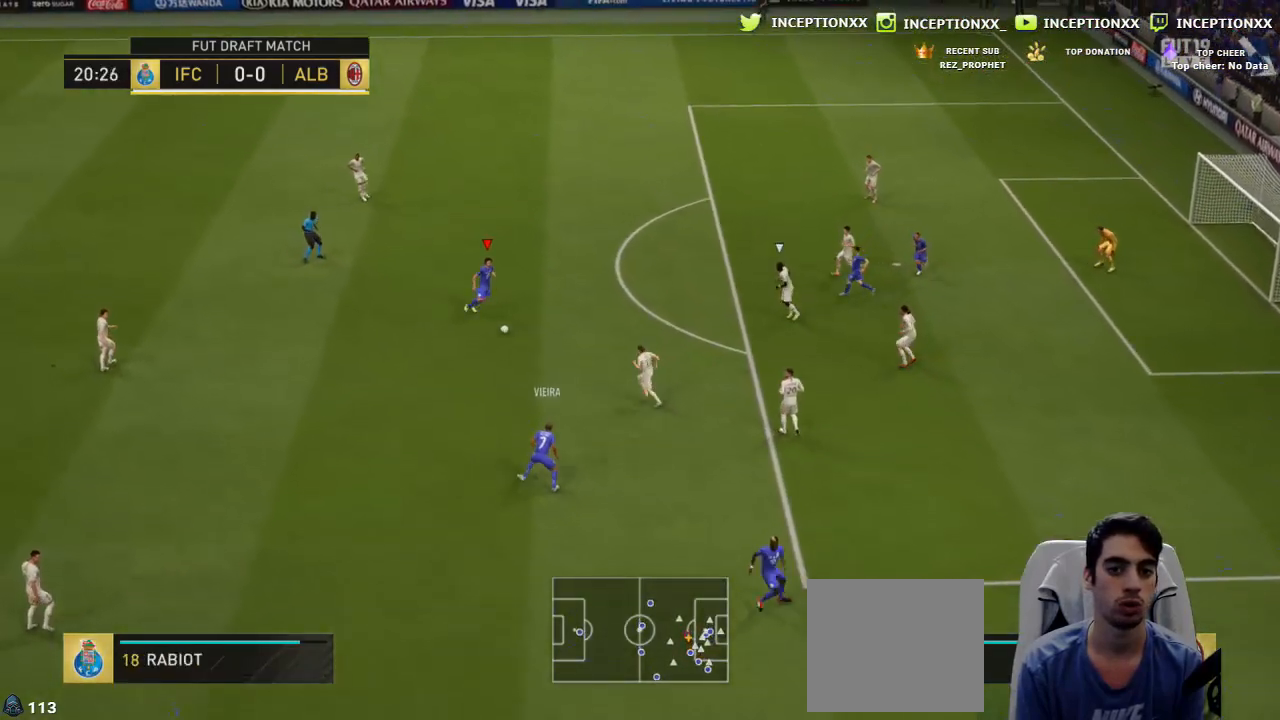
{"buttons": [], "left_stick": "up-left", "right_stick": "center", "events": [[67, "left_stick", "up-left"]]}
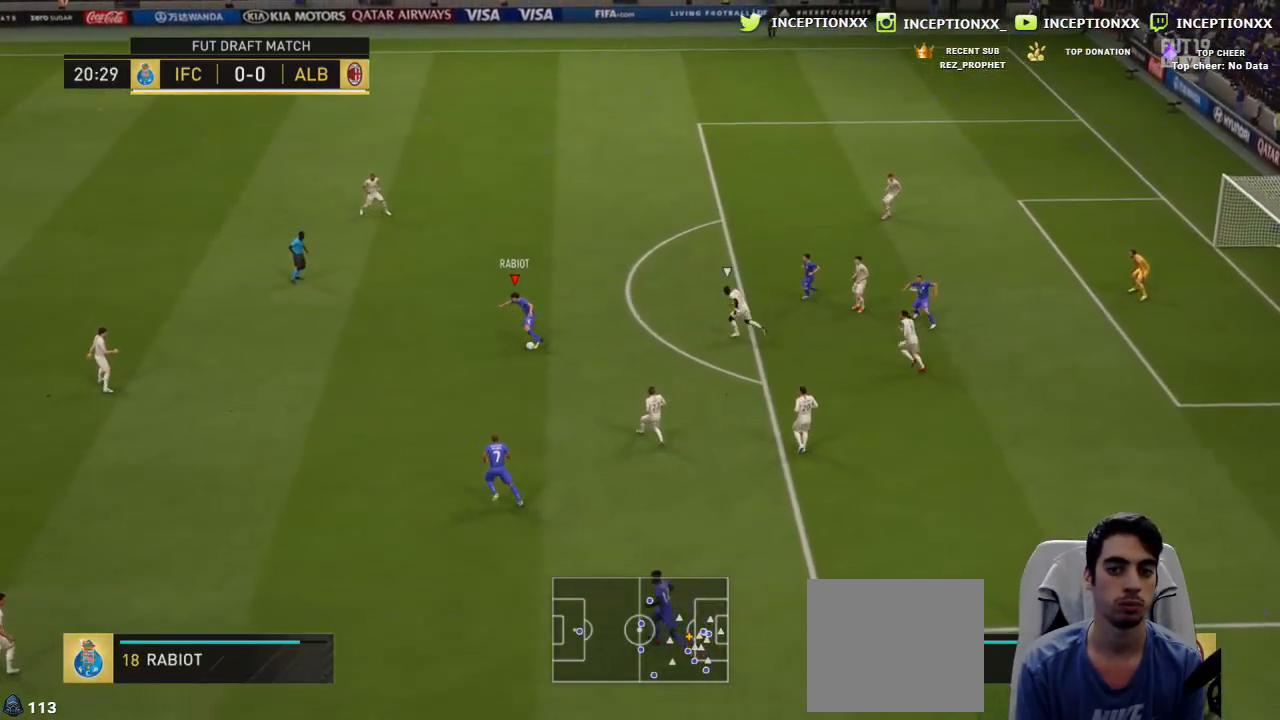
{"buttons": ["CIRCLE"], "left_stick": "up", "right_stick": "center", "events": [[67, "CROSS", "down"], [117, "left_stick", "up-right"], [184, "CROSS", "up"], [351, "left_stick", "center"], [467, "left_stick", "up"], [501, "CIRCLE", "down"]]}
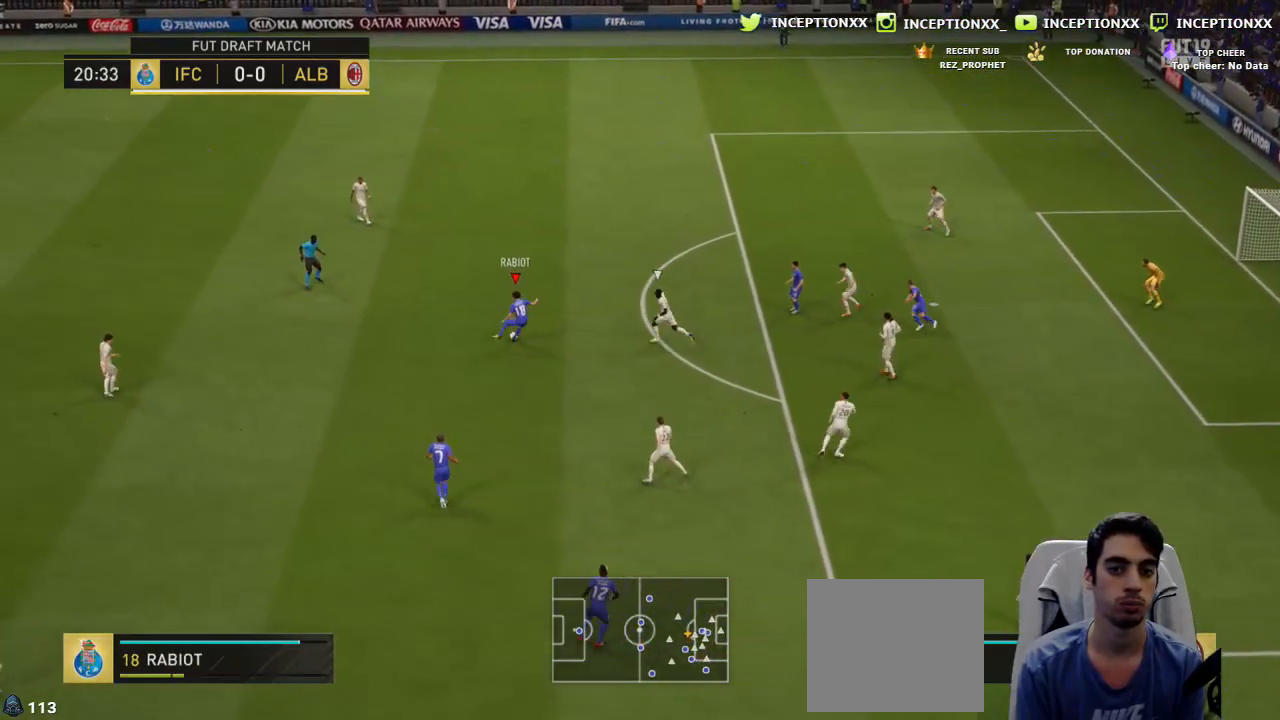
{"buttons": [], "left_stick": "up-right", "right_stick": "center", "events": [[33, "left_stick", "up-right"], [67, "CROSS", "down"], [133, "CIRCLE", "up"], [217, "CROSS", "up"]]}
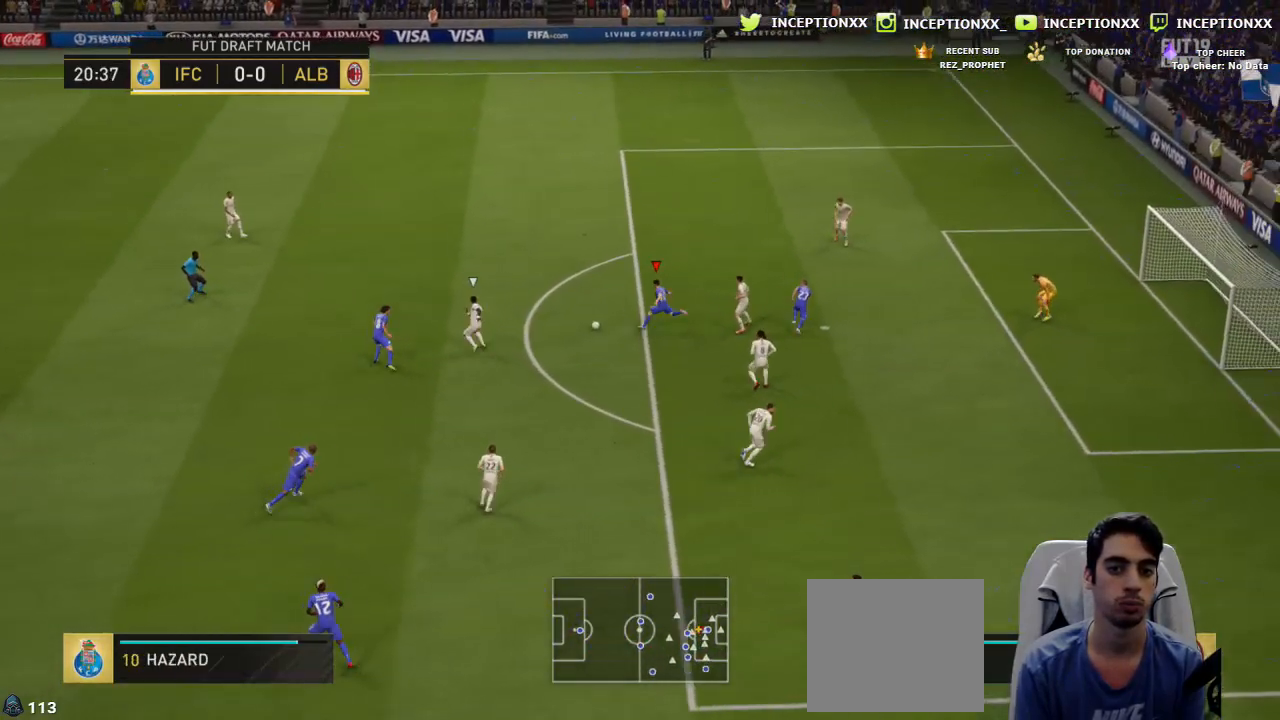
{"buttons": ["CIRCLE"], "left_stick": "up-right", "right_stick": "center", "events": [[501, "CIRCLE", "down"]]}
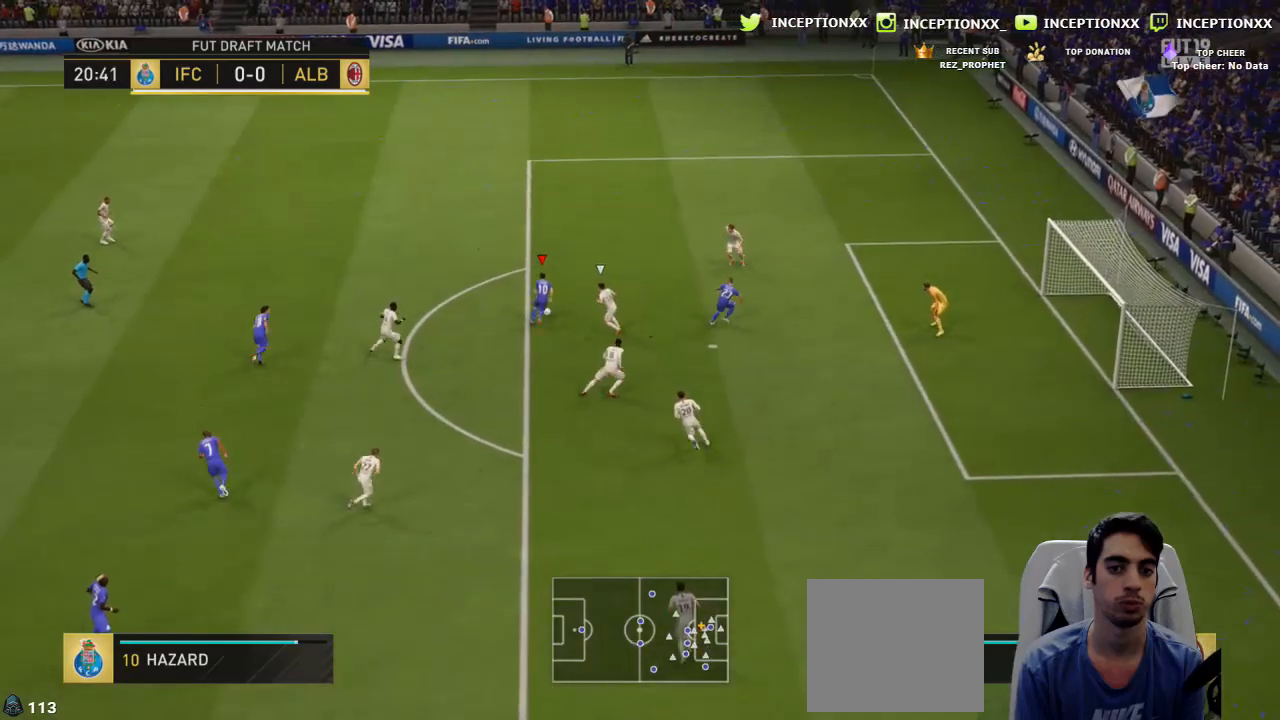
{"buttons": ["R2"], "left_stick": "up-right", "right_stick": "center", "events": [[200, "CIRCLE", "up"], [484, "R2", "down"]]}
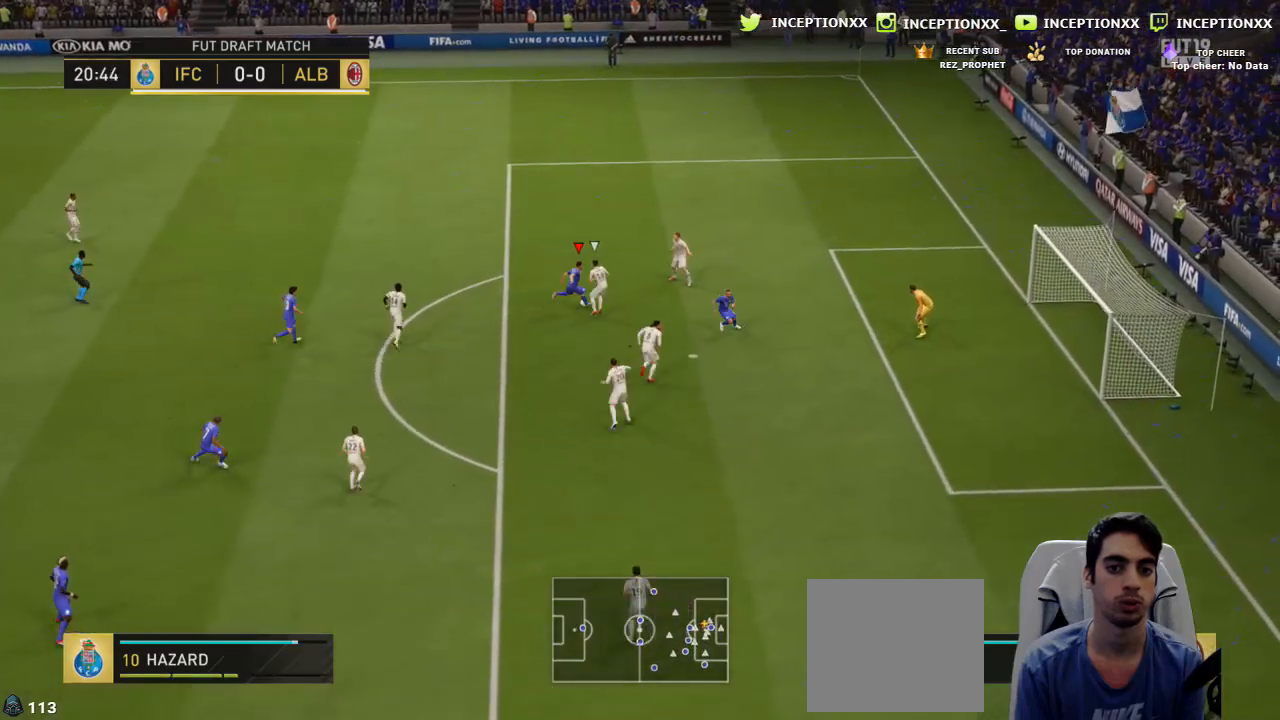
{"buttons": ["R2"], "left_stick": "up-right", "right_stick": "center", "events": []}
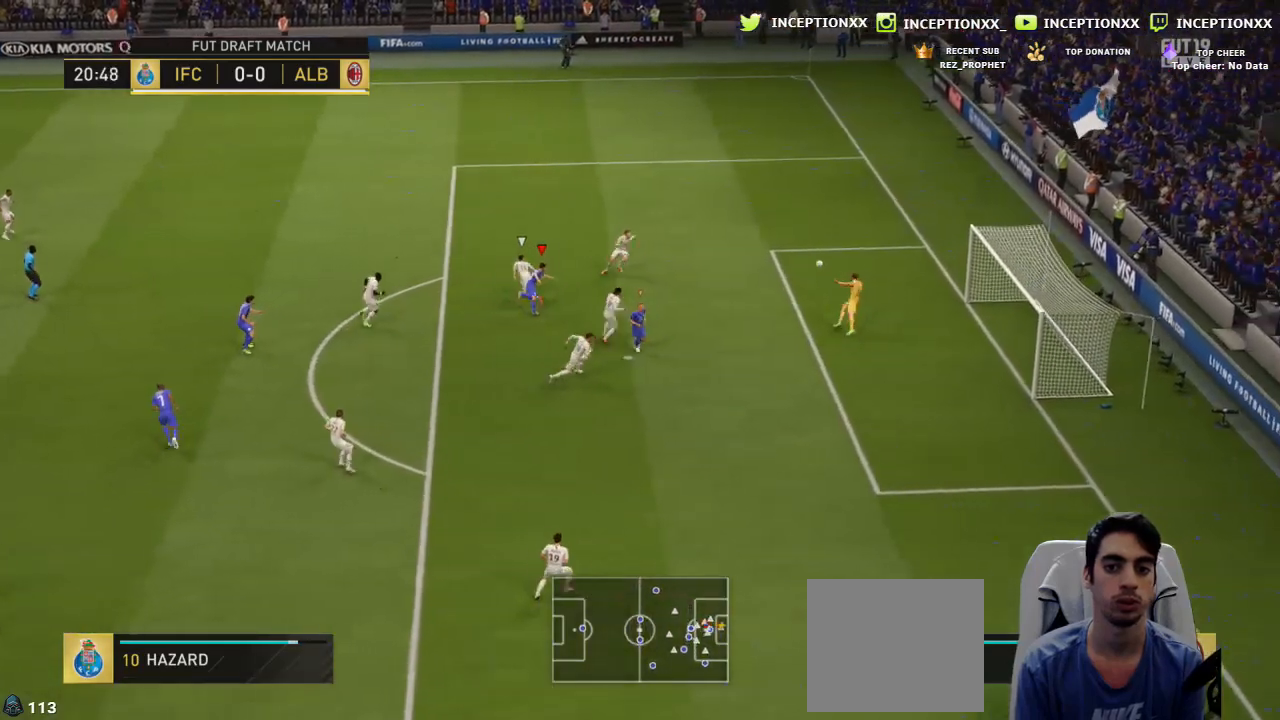
{"buttons": [], "left_stick": "center", "right_stick": "center", "events": [[117, "R2", "up"], [384, "left_stick", "center"]]}
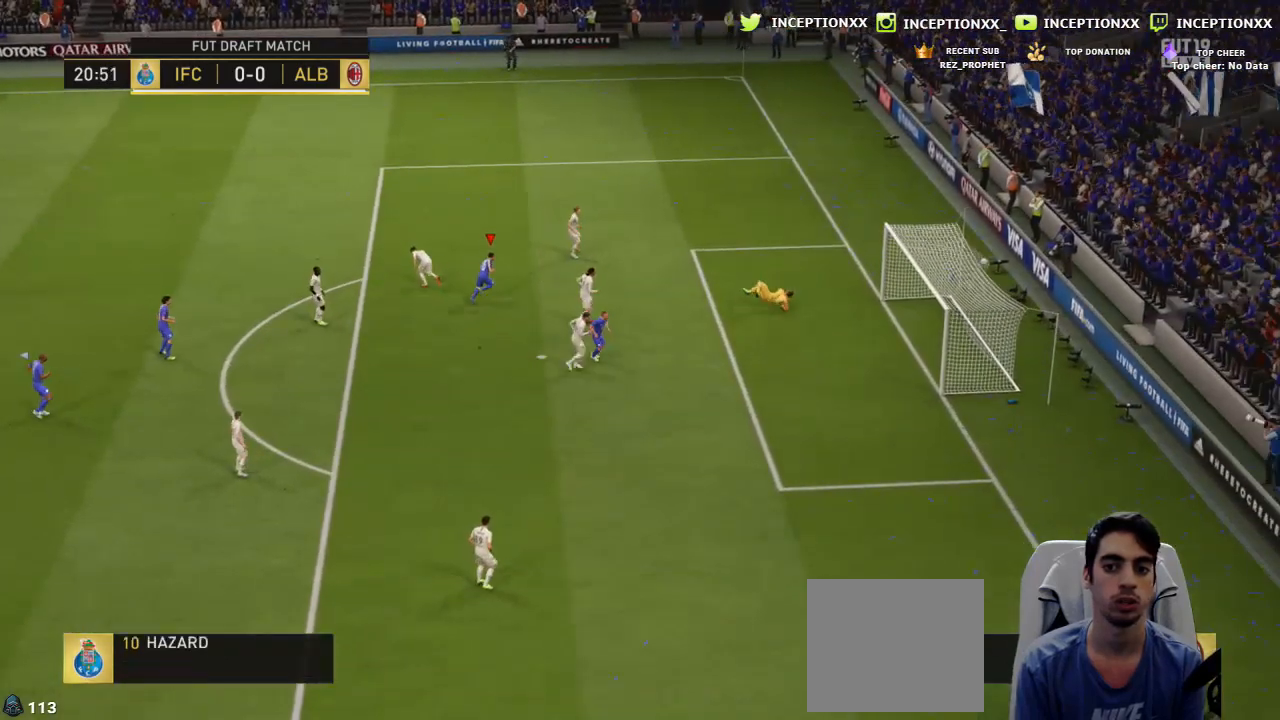
{"buttons": [], "left_stick": "center", "right_stick": "center", "events": []}
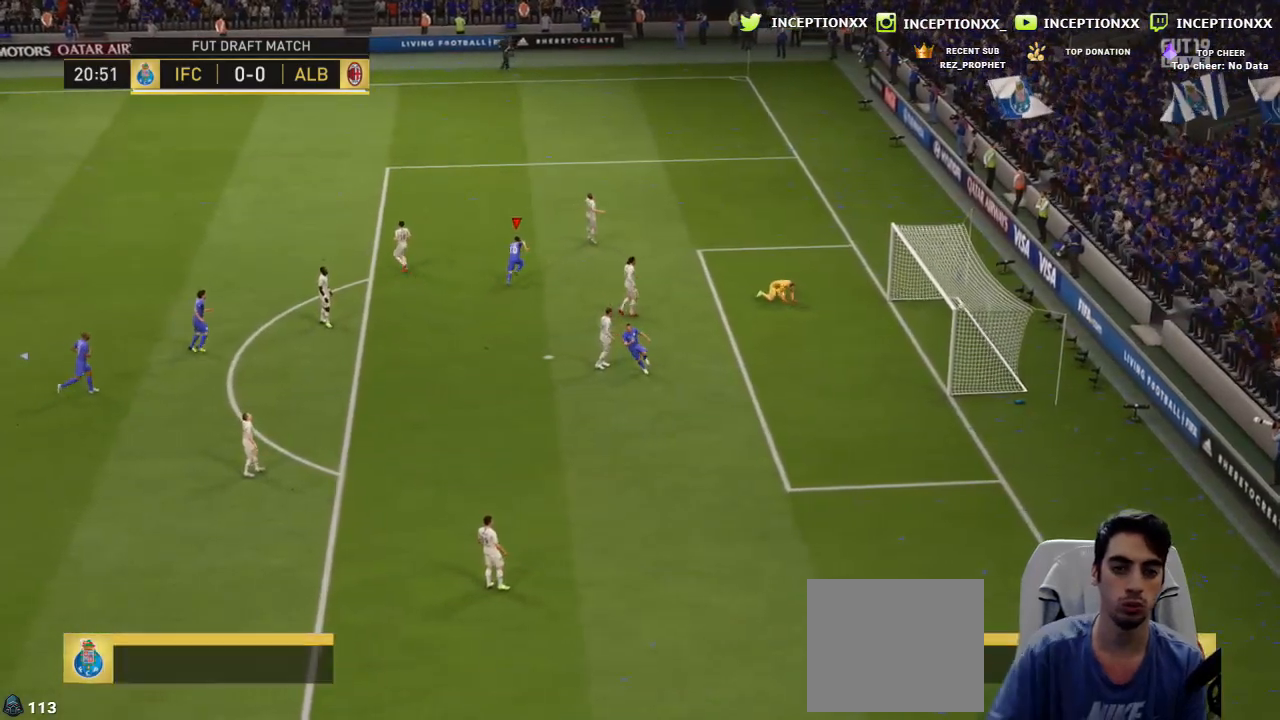
{"buttons": [], "left_stick": "center", "right_stick": "center", "events": []}
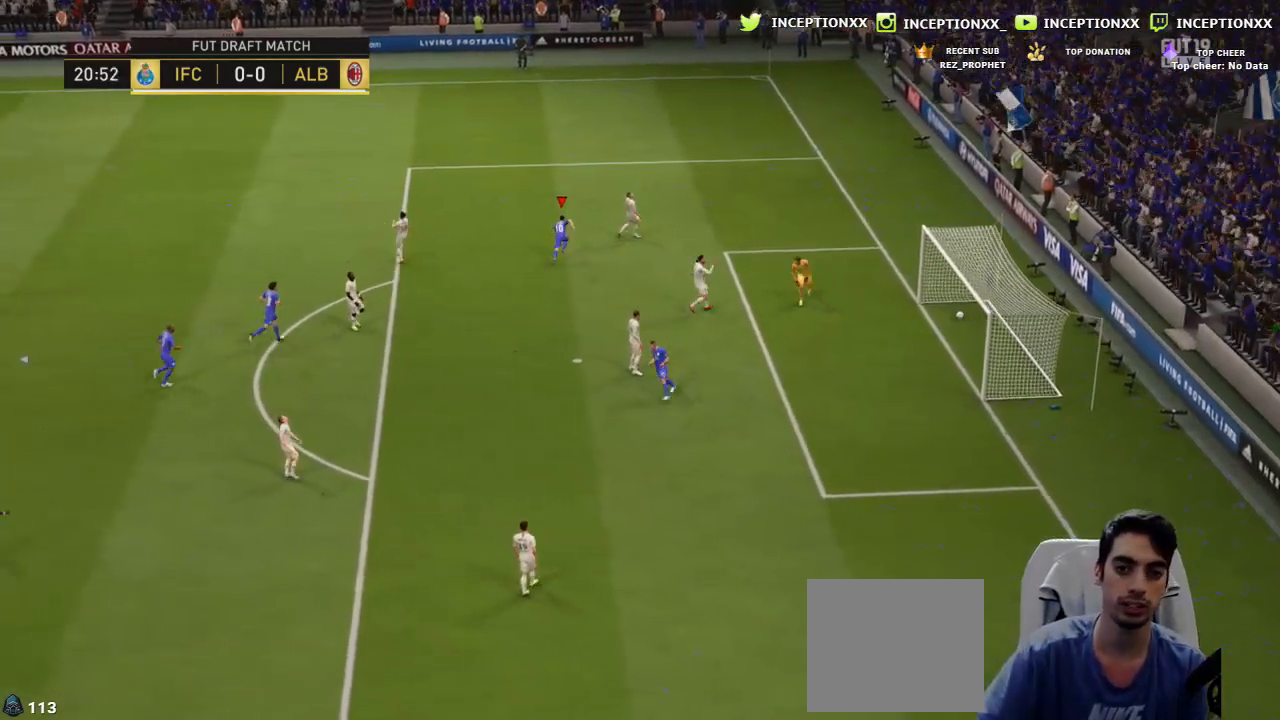
{"buttons": [], "left_stick": "center", "right_stick": "center", "events": []}
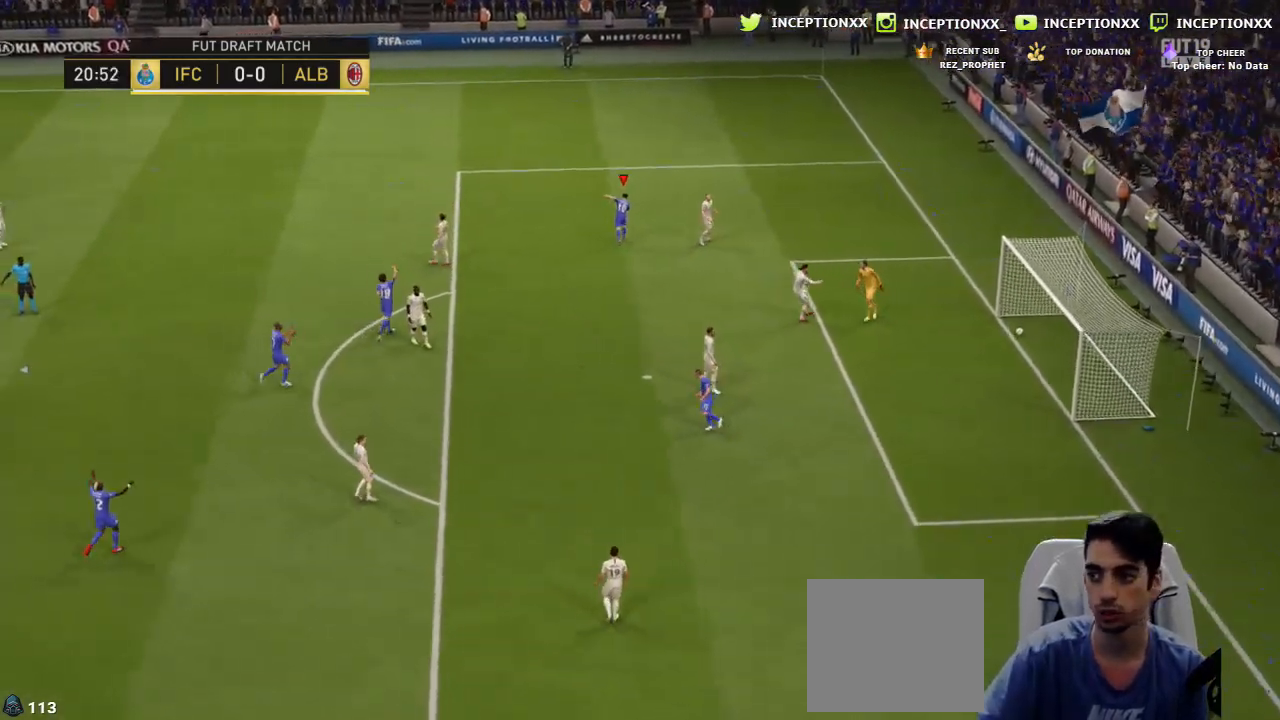
{"buttons": [], "left_stick": "center", "right_stick": "center", "events": []}
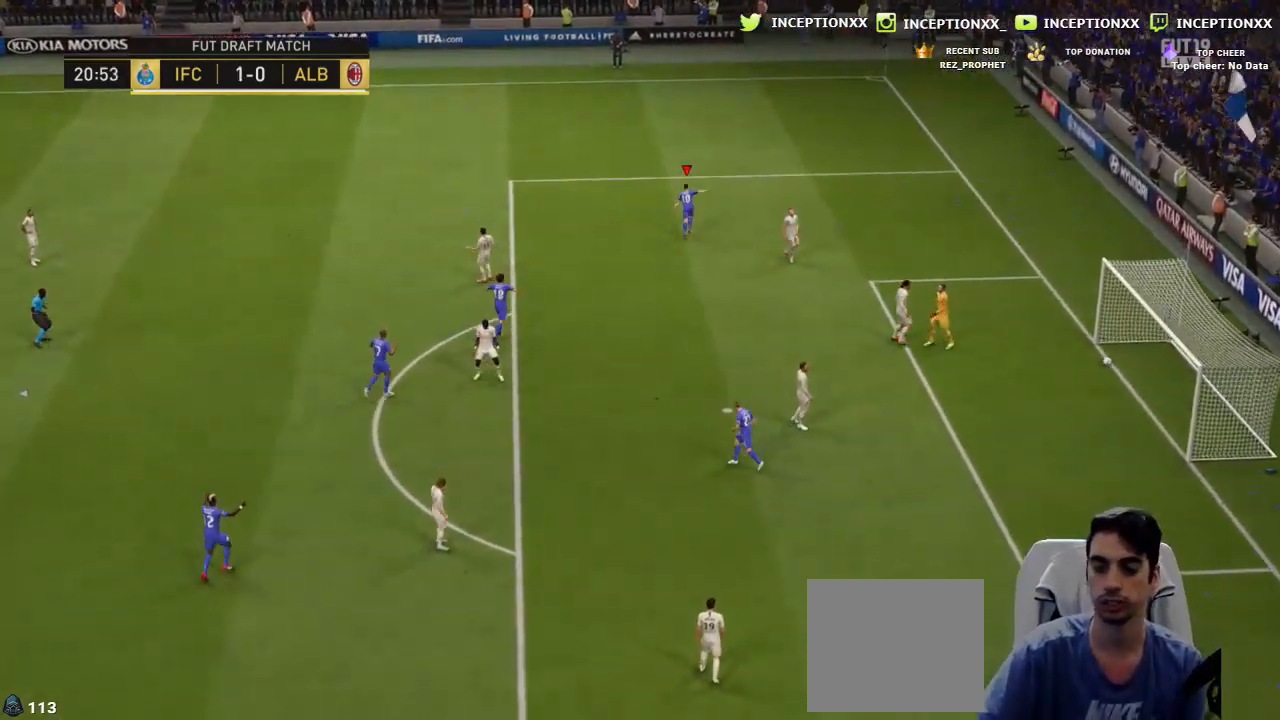
{"buttons": ["R2"], "left_stick": "up-right", "right_stick": "center", "events": [[468, "R2", "down"], [468, "left_stick", "up-right"]]}
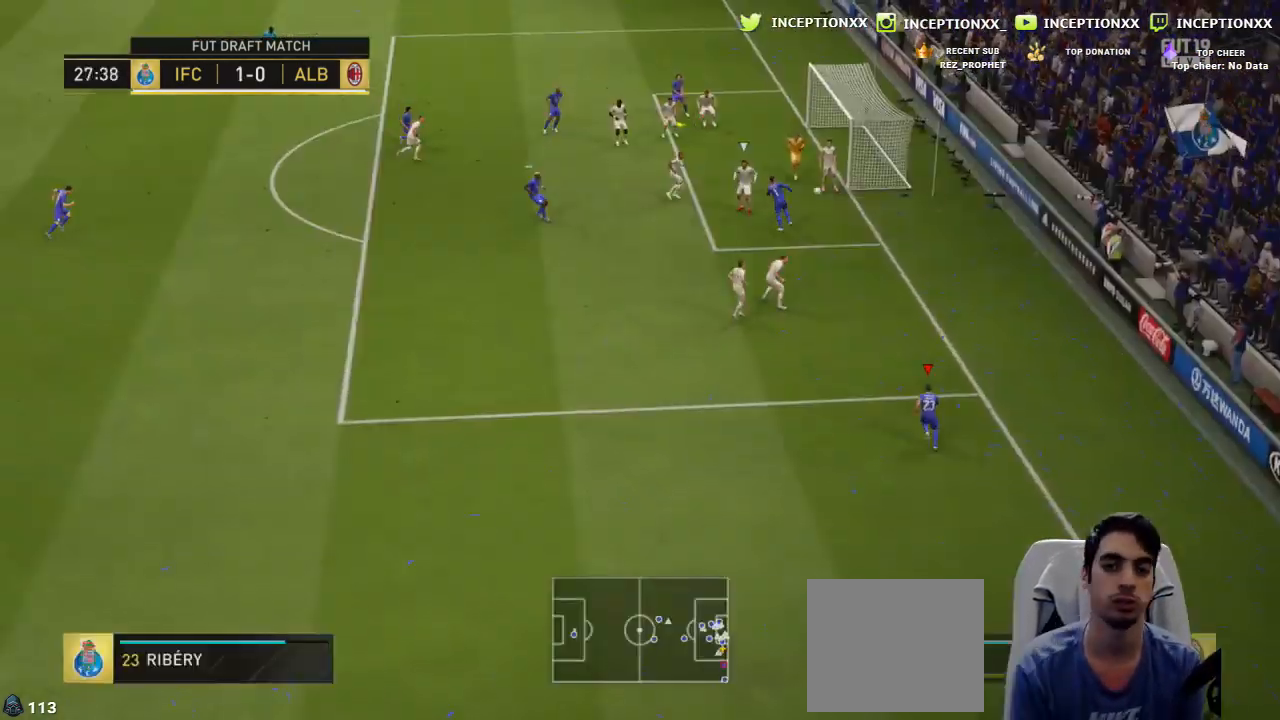
{"buttons": [], "left_stick": "up-right", "right_stick": "center", "events": [[267, "R2", "up"]]}
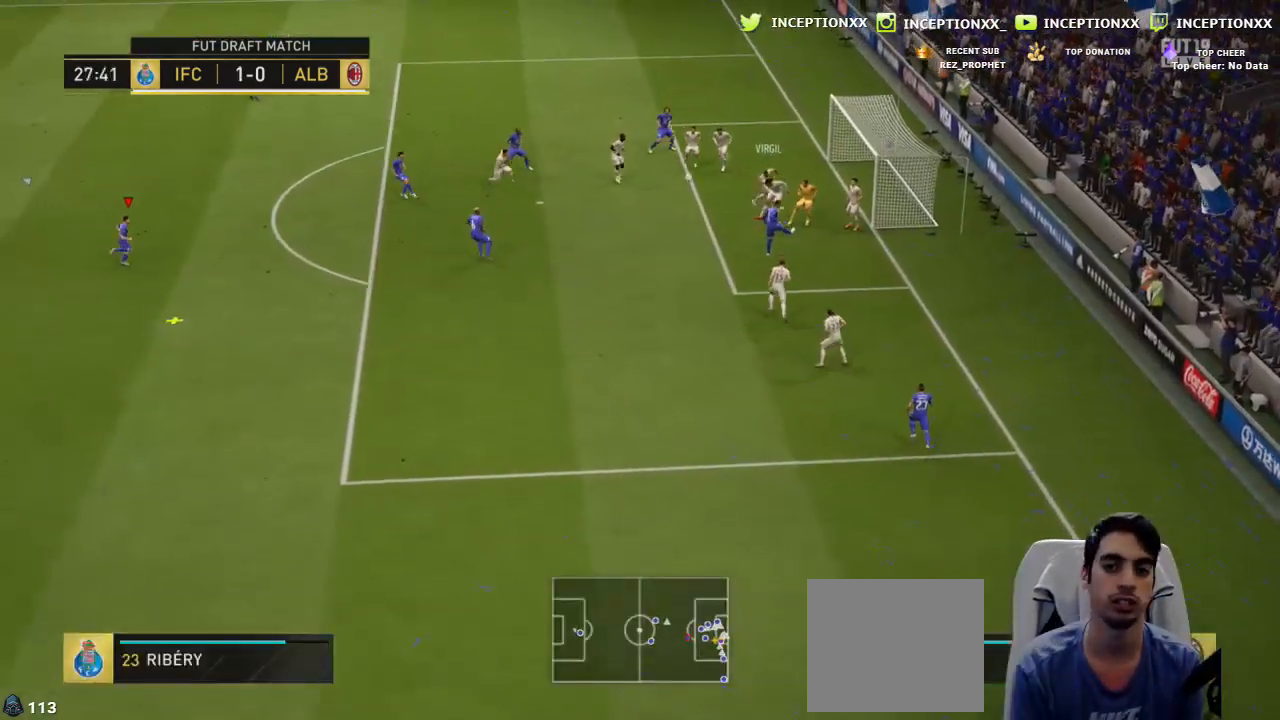
{"buttons": [], "left_stick": "right", "right_stick": "center", "events": [[50, "left_stick", "center"], [334, "left_stick", "right"]]}
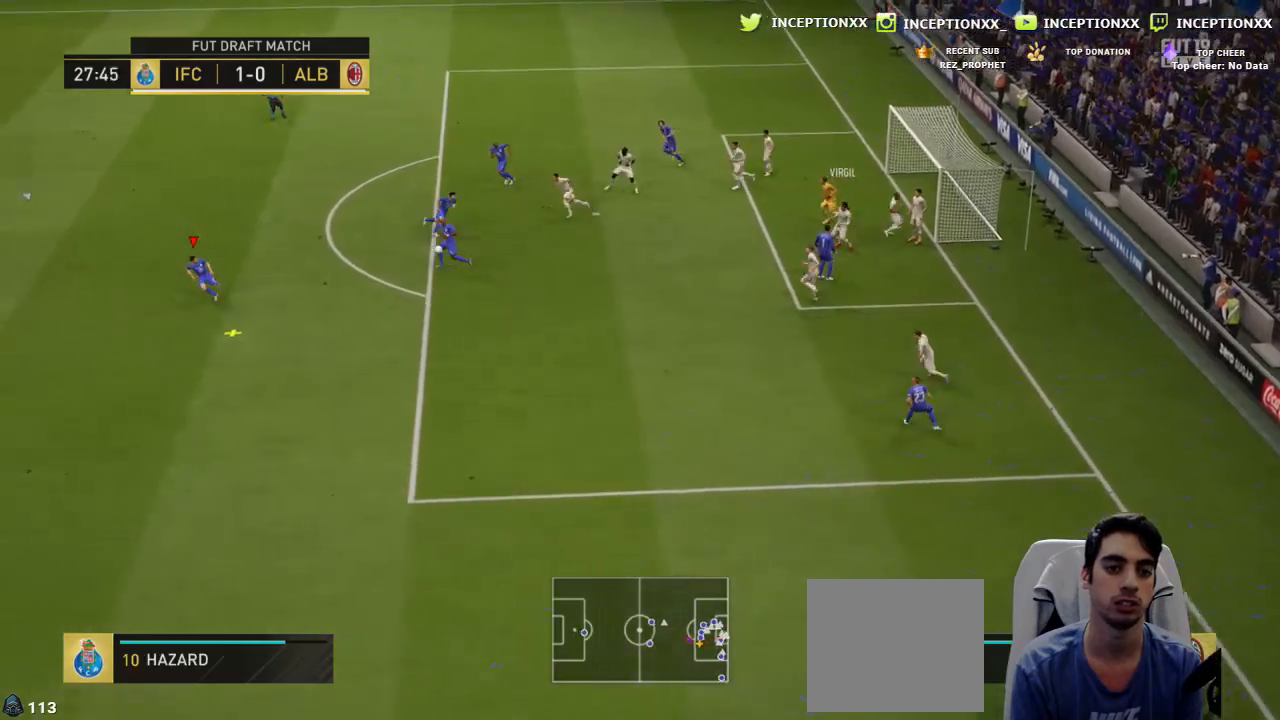
{"buttons": [], "left_stick": "right", "right_stick": "center", "events": []}
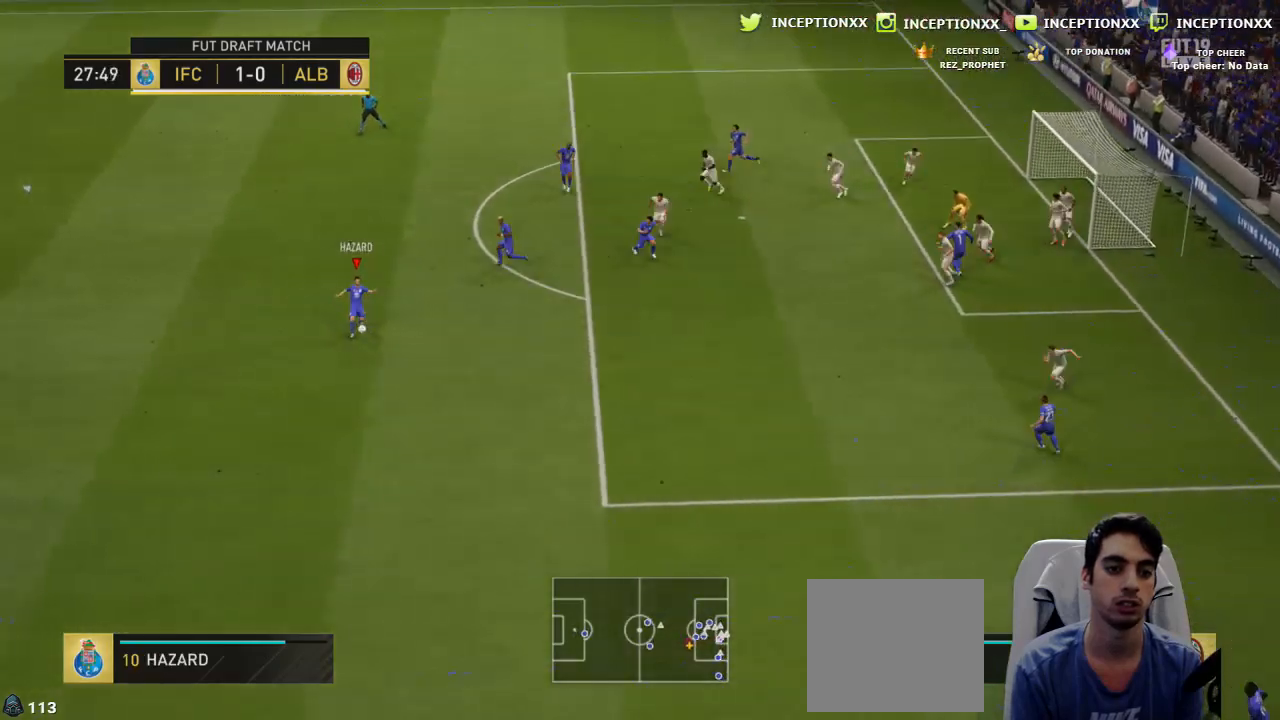
{"buttons": [], "left_stick": "right", "right_stick": "center", "events": []}
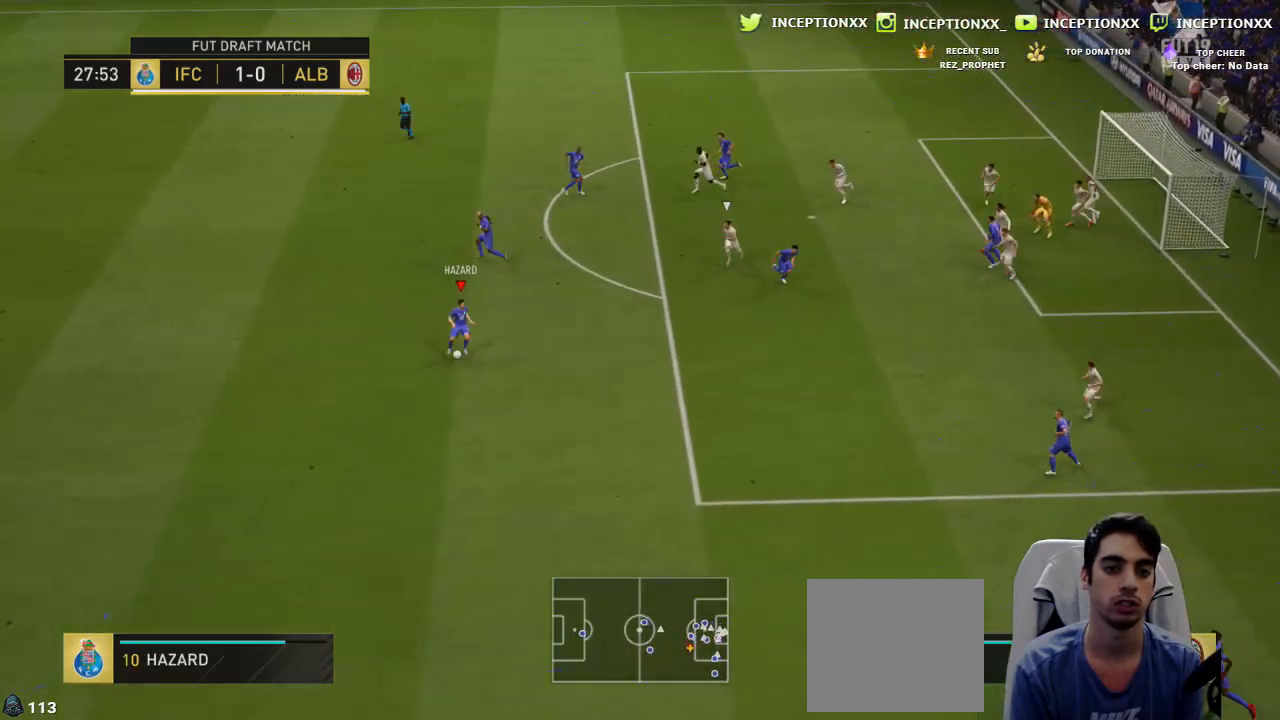
{"buttons": [], "left_stick": "right", "right_stick": "center", "events": []}
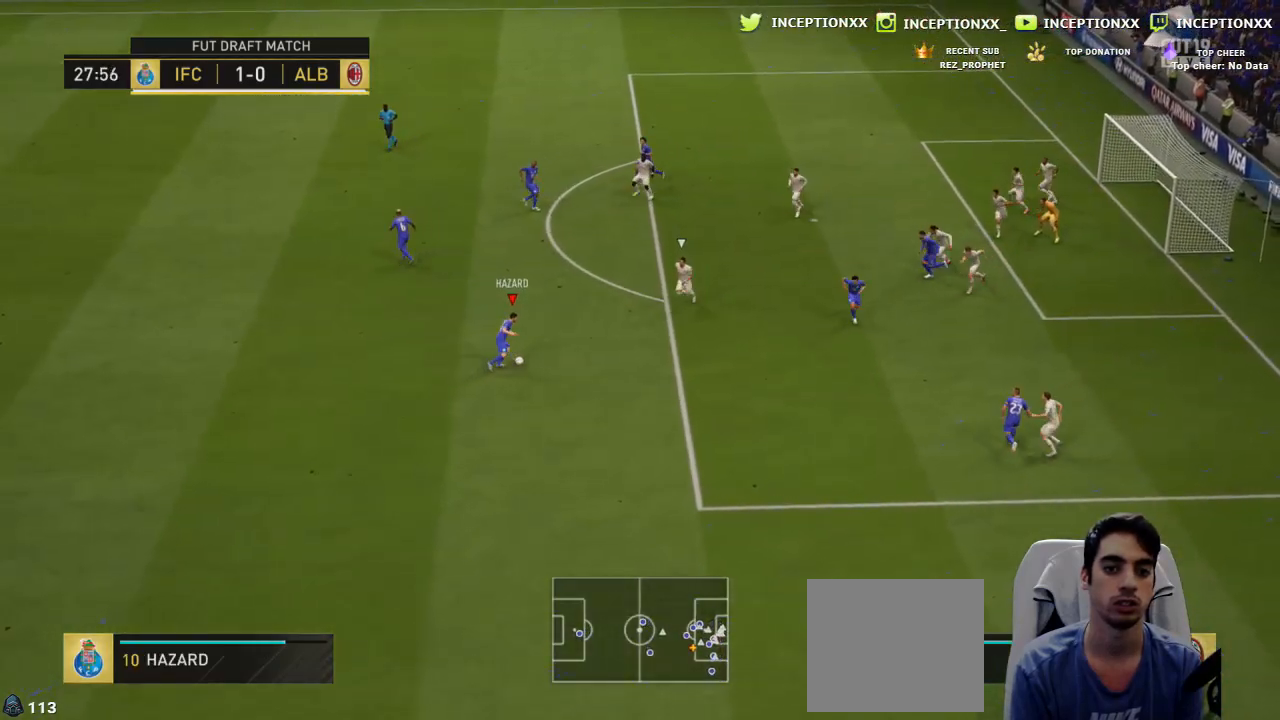
{"buttons": ["L2", "L3"], "left_stick": "down-left", "right_stick": "center", "events": [[100, "left_stick", "left"], [184, "left_stick", "down-left"], [267, "L3", "down"], [351, "L2", "down"]]}
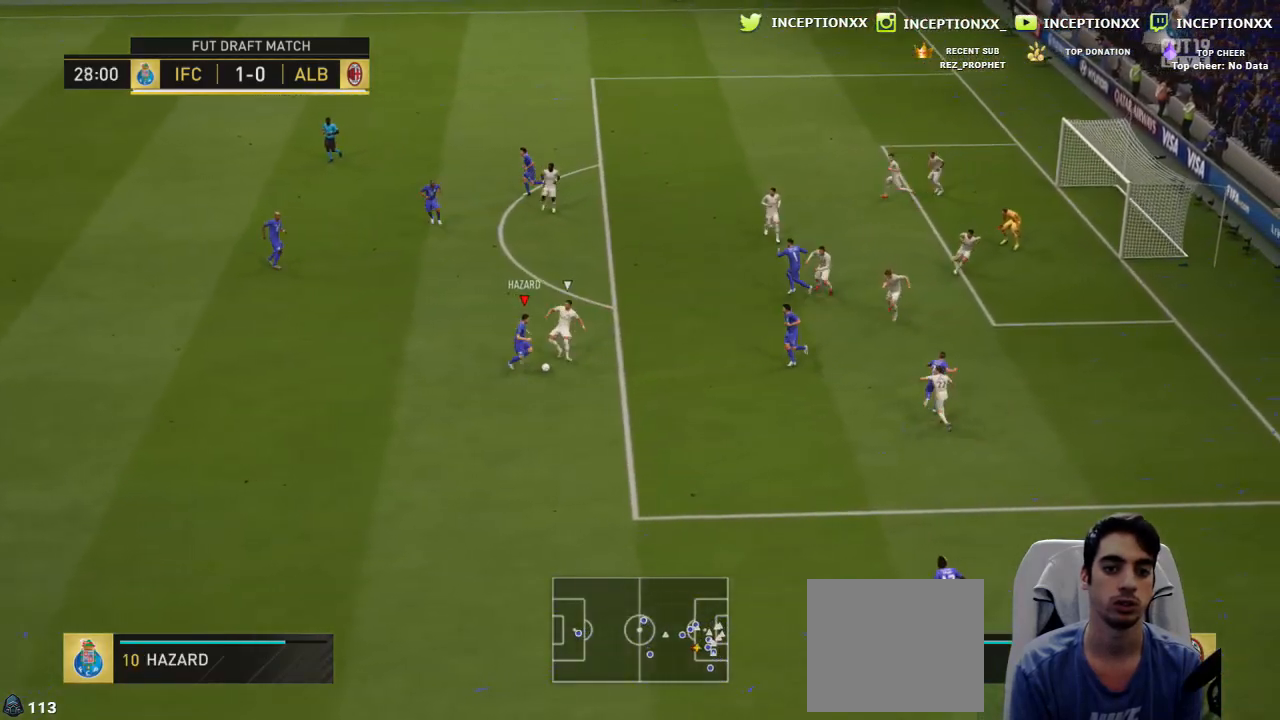
{"buttons": ["L2", "L3"], "left_stick": "down-left", "right_stick": "center", "events": []}